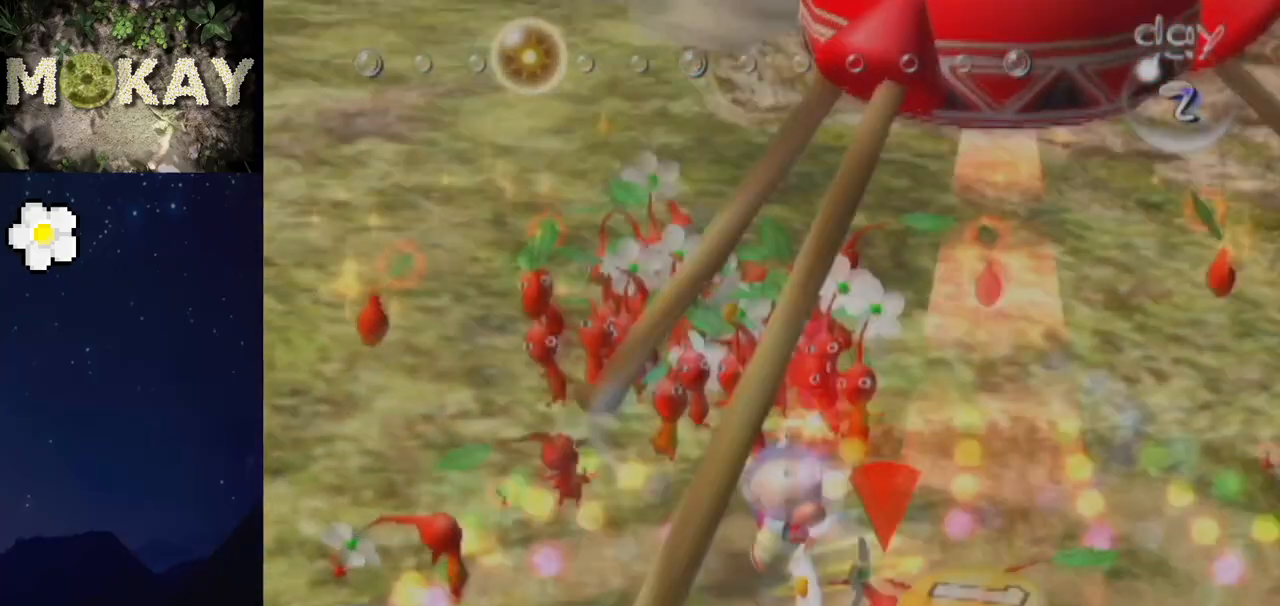
Gameplay with a controller (Nintendo layout); each line is a JSON object with the inputs held at the frame after it. "events" lists button and stick changes between this image and that frame as [ms after this image, input, new state], when the widget could be followed in between. Not read: L3 R3.
{"buttons": ["B"], "left_stick": "up-left", "right_stick": "up", "events": [[67, "B", "down"], [133, "R1", "down"], [367, "R1", "up"]]}
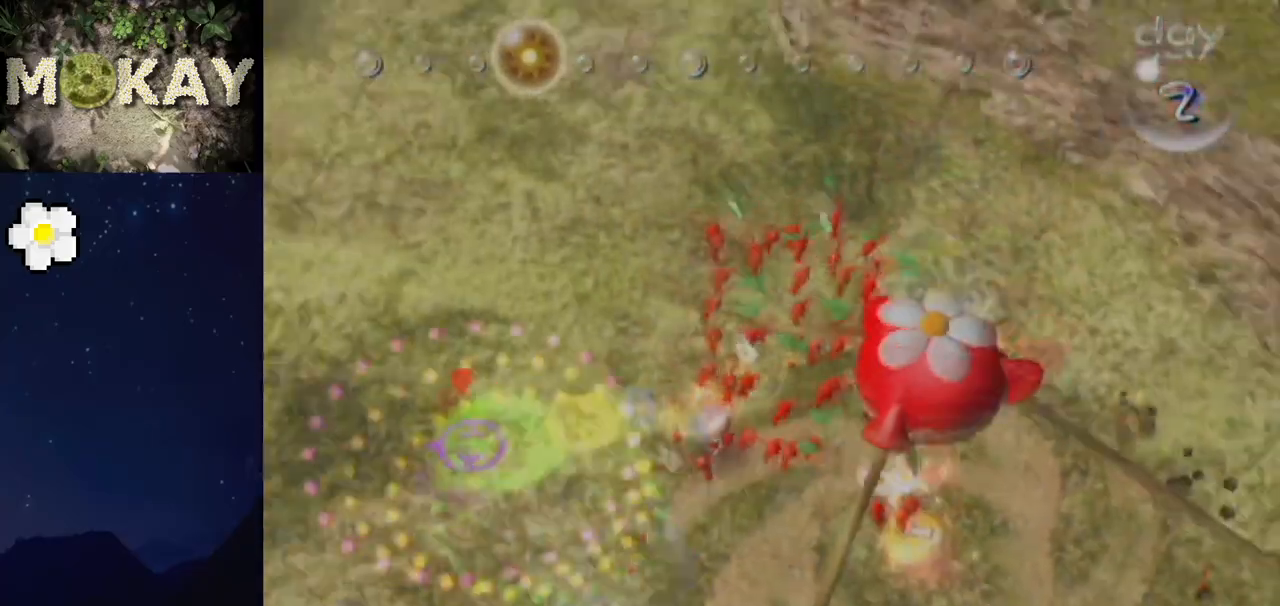
{"buttons": ["Z"], "left_stick": "up", "right_stick": "up-left", "events": [[67, "B", "up"], [100, "right_stick", "center"], [200, "right_stick", "up"], [267, "left_stick", "up"], [433, "right_stick", "up-left"], [500, "Z", "down"]]}
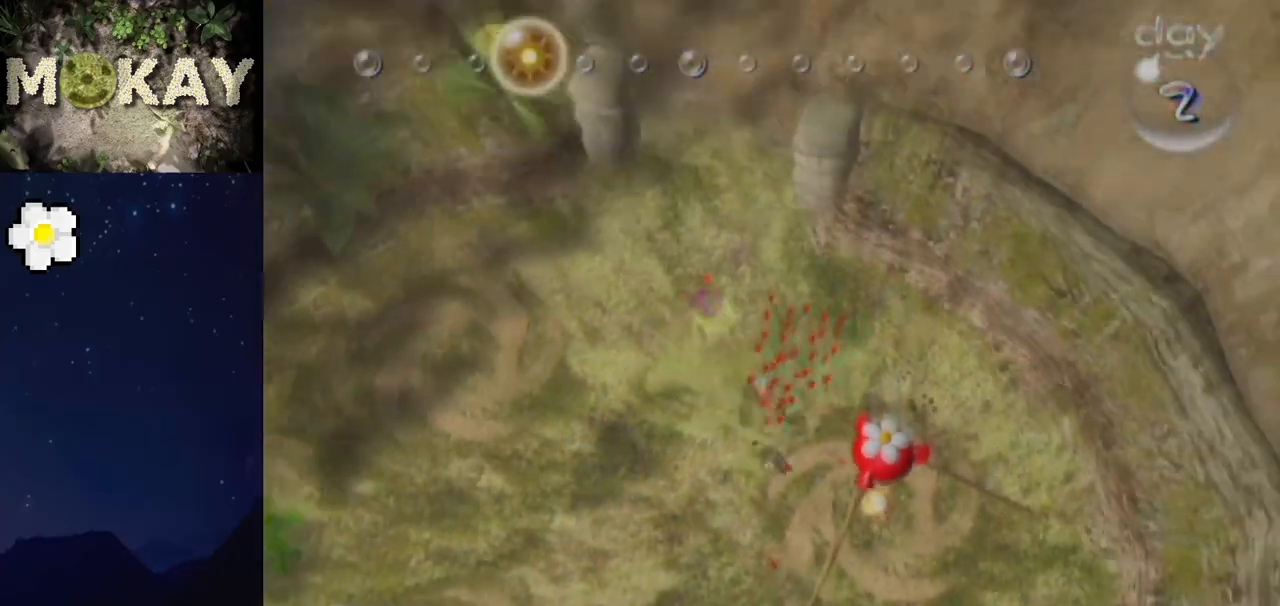
{"buttons": [], "left_stick": "up-left", "right_stick": "down-left", "events": [[100, "Z", "up"], [167, "left_stick", "up-left"], [433, "right_stick", "down-left"]]}
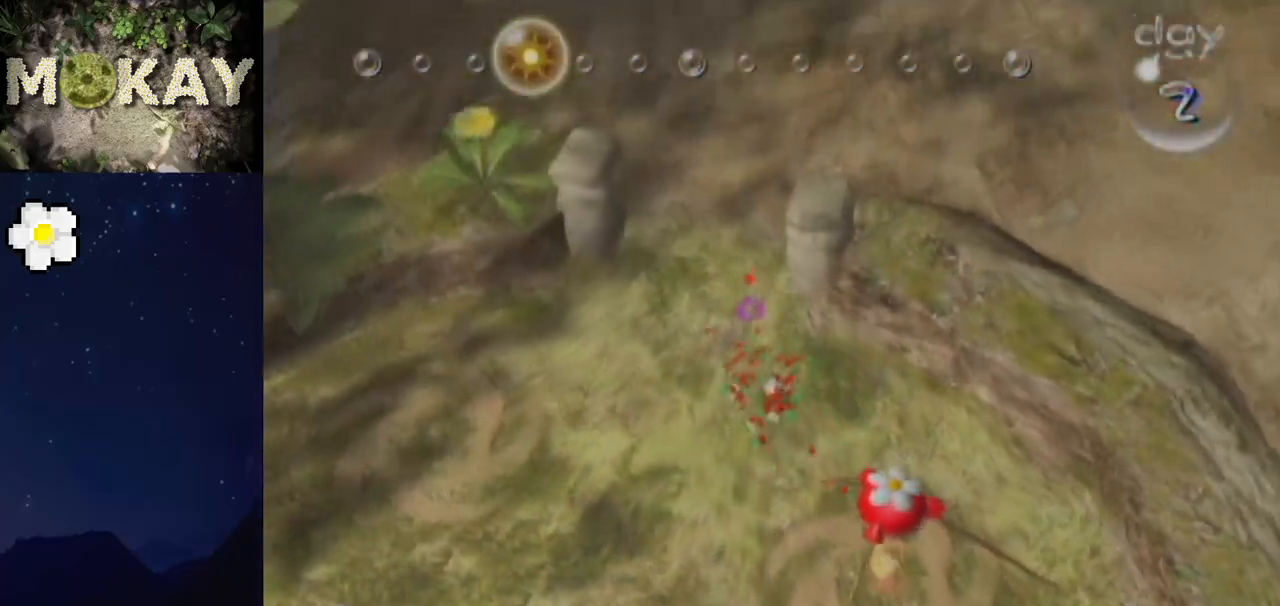
{"buttons": ["L1"], "left_stick": "up", "right_stick": "up-left", "events": [[33, "right_stick", "up"], [133, "right_stick", "up-left"], [233, "L1", "down"], [233, "left_stick", "up"]]}
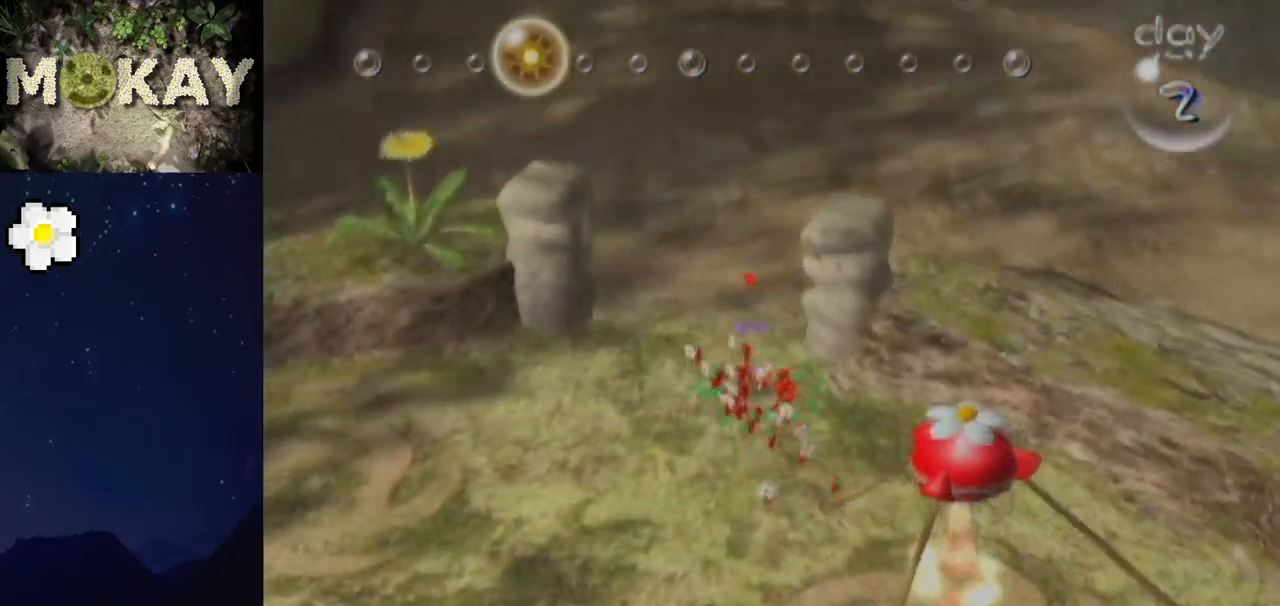
{"buttons": ["L1"], "left_stick": "up", "right_stick": "up-left", "events": [[167, "right_stick", "up"], [267, "right_stick", "up-left"]]}
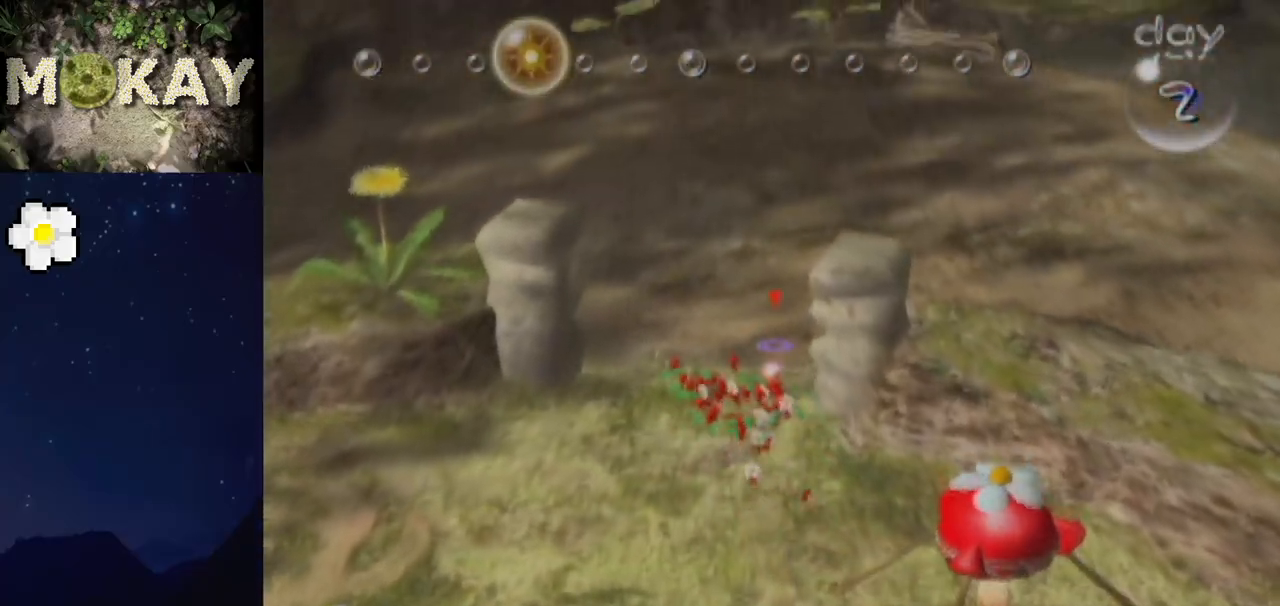
{"buttons": ["L1"], "left_stick": "up-right", "right_stick": "up-left", "events": [[33, "left_stick", "up-right"], [67, "right_stick", "up"], [333, "right_stick", "up-left"]]}
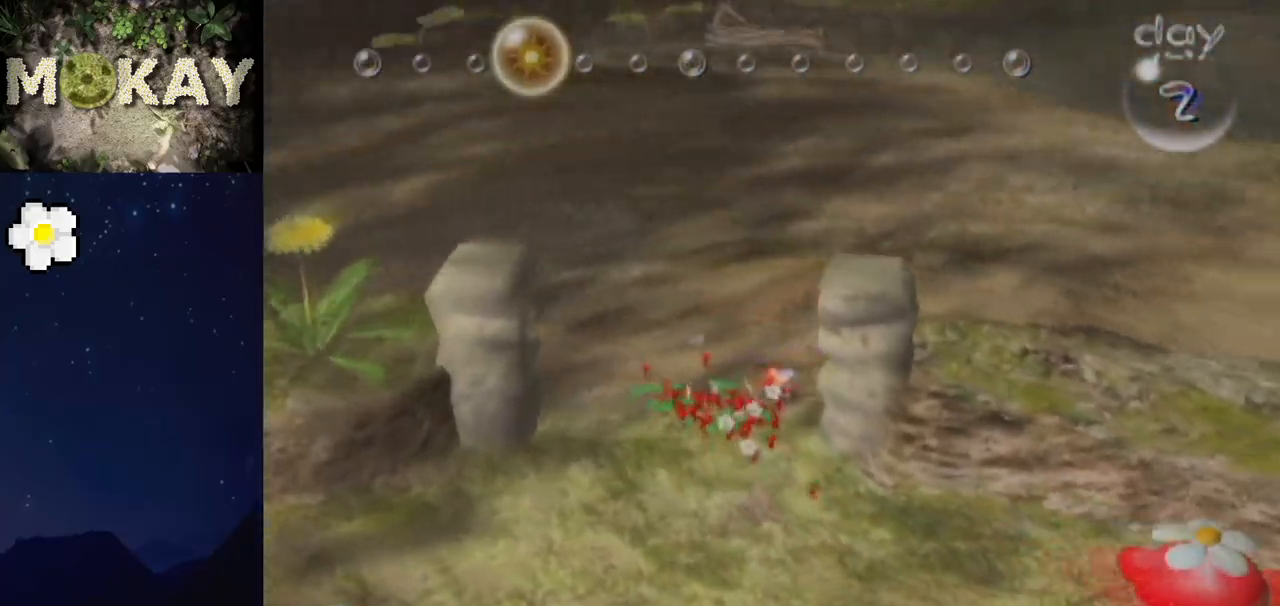
{"buttons": ["L1"], "left_stick": "up-right", "right_stick": "up", "events": [[300, "right_stick", "up"]]}
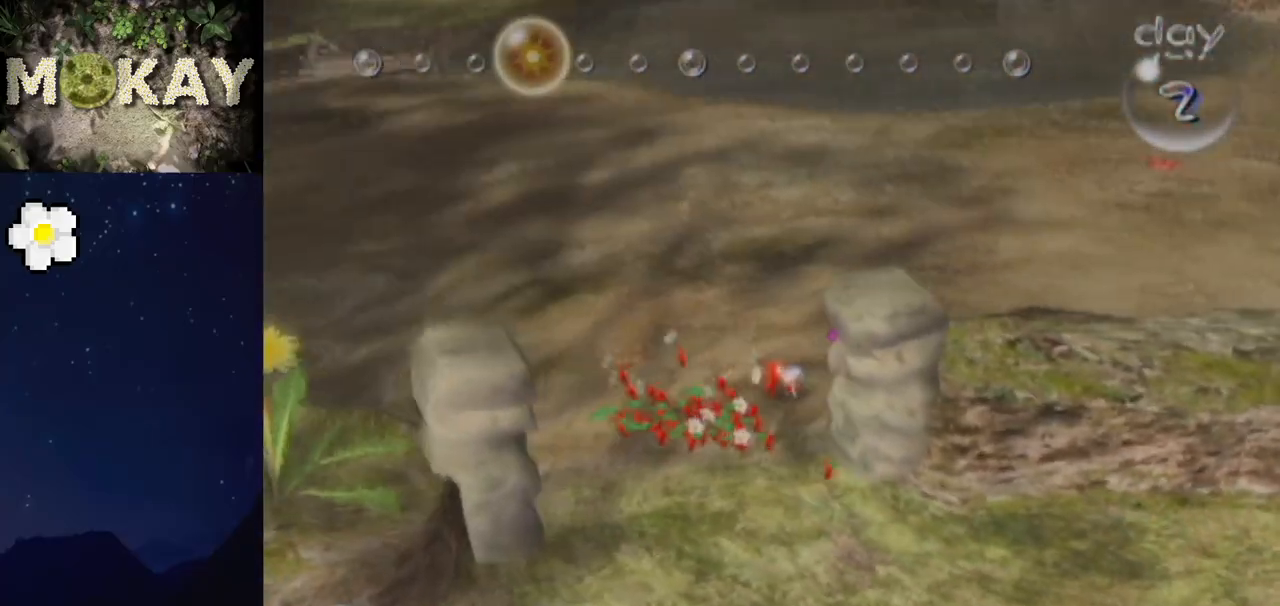
{"buttons": ["L1"], "left_stick": "up-right", "right_stick": "up", "events": []}
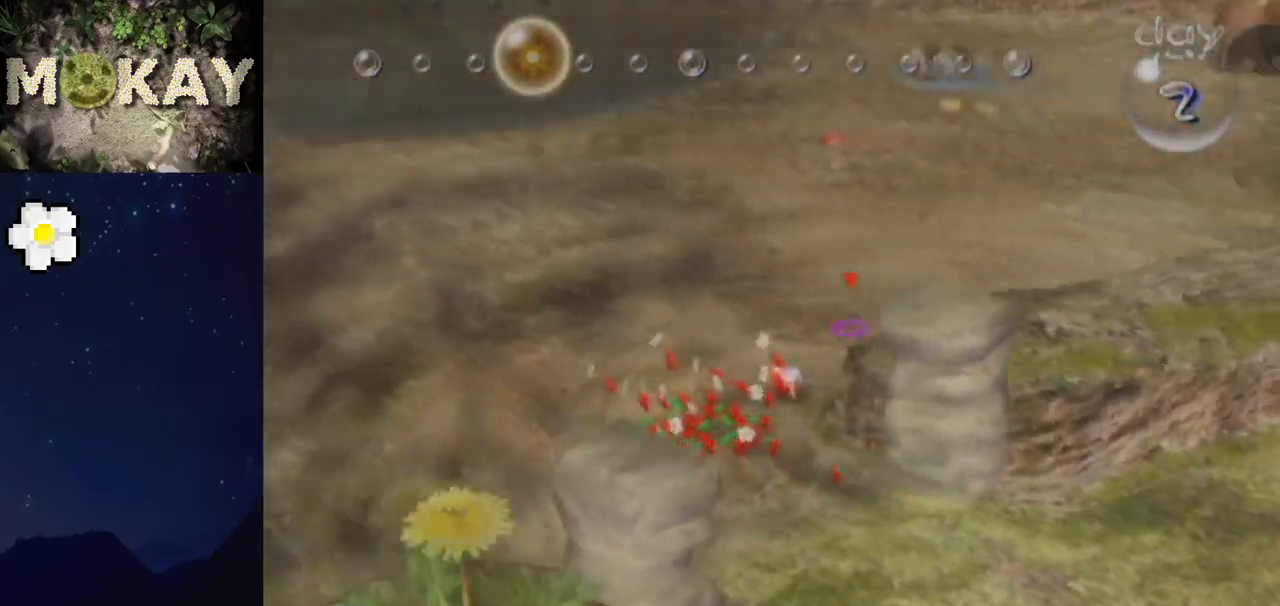
{"buttons": ["L1"], "left_stick": "up-left", "right_stick": "up-left", "events": [[233, "left_stick", "up"], [400, "left_stick", "up-left"], [400, "right_stick", "up-left"]]}
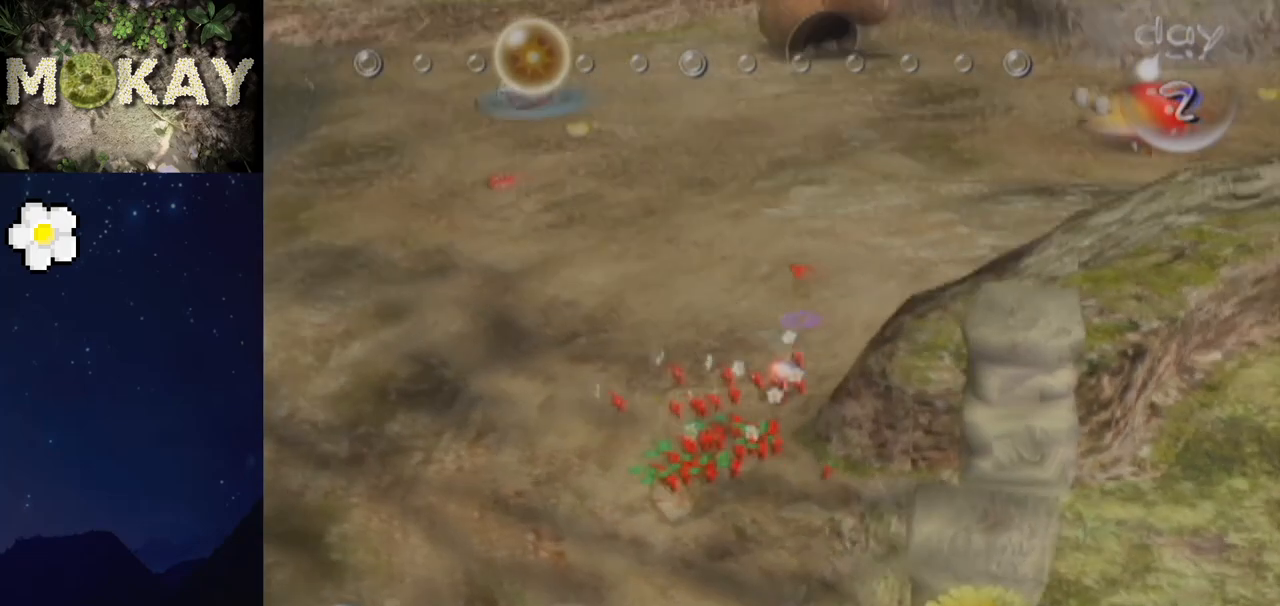
{"buttons": ["L1"], "left_stick": "up", "right_stick": "up-left", "events": [[100, "right_stick", "up"], [267, "left_stick", "up"], [433, "right_stick", "up-left"]]}
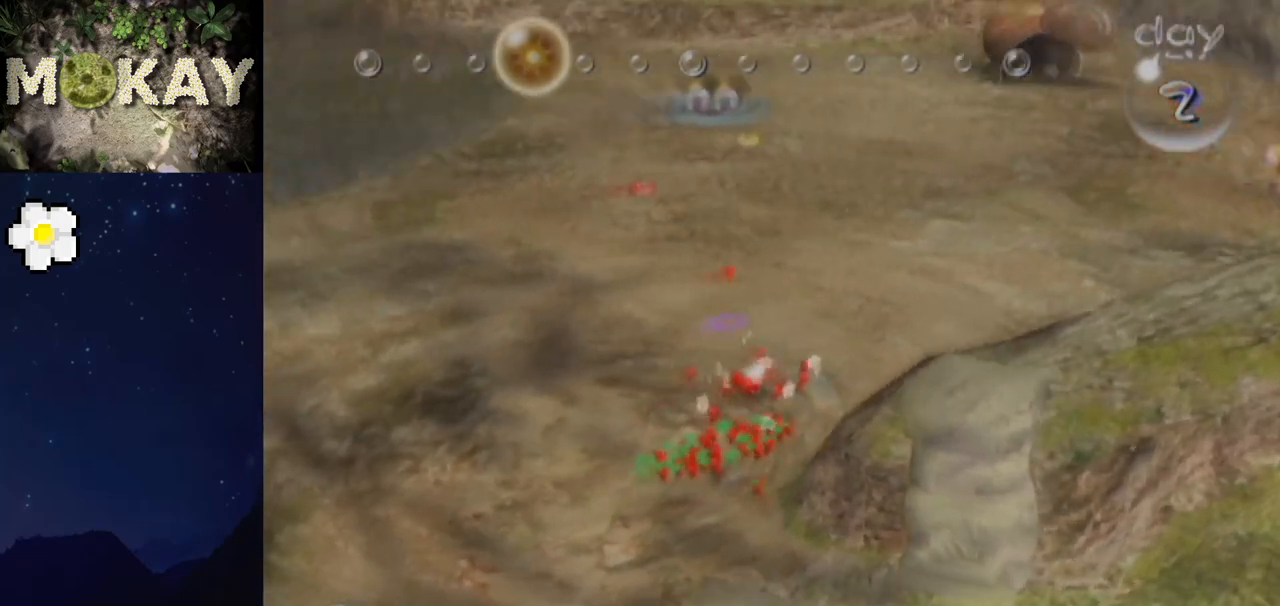
{"buttons": ["L1"], "left_stick": "up", "right_stick": "up", "events": [[67, "right_stick", "up"], [200, "right_stick", "up-left"], [333, "right_stick", "up"]]}
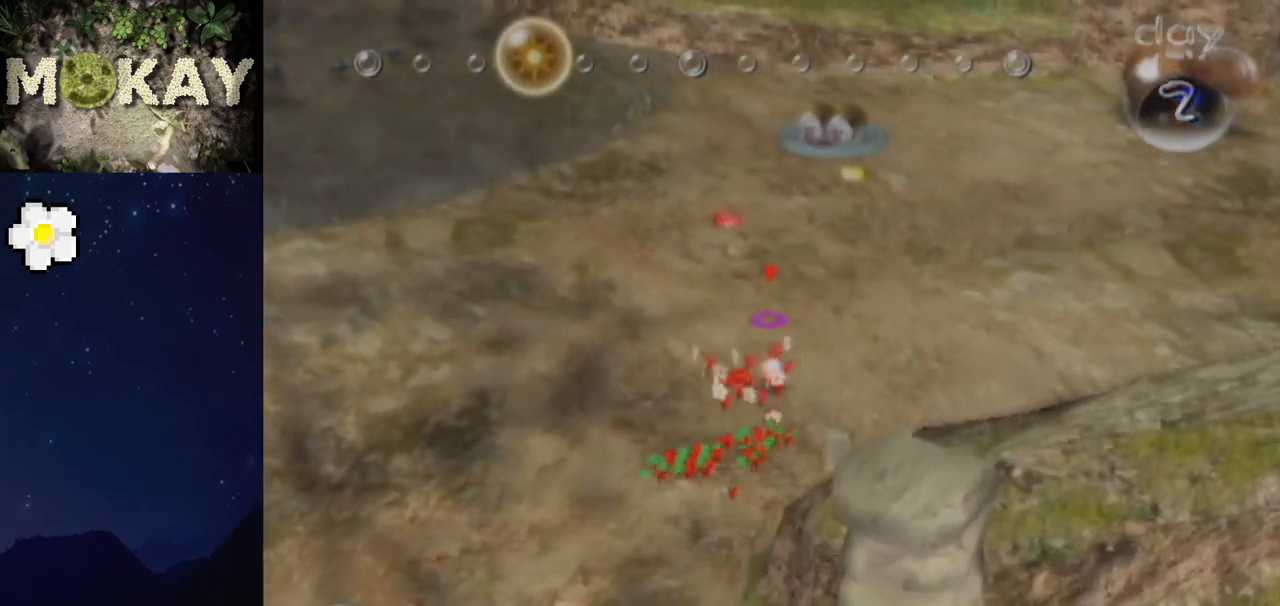
{"buttons": ["L1"], "left_stick": "up", "right_stick": "up-right", "events": [[300, "A", "down"], [367, "A", "up"], [500, "right_stick", "up-right"]]}
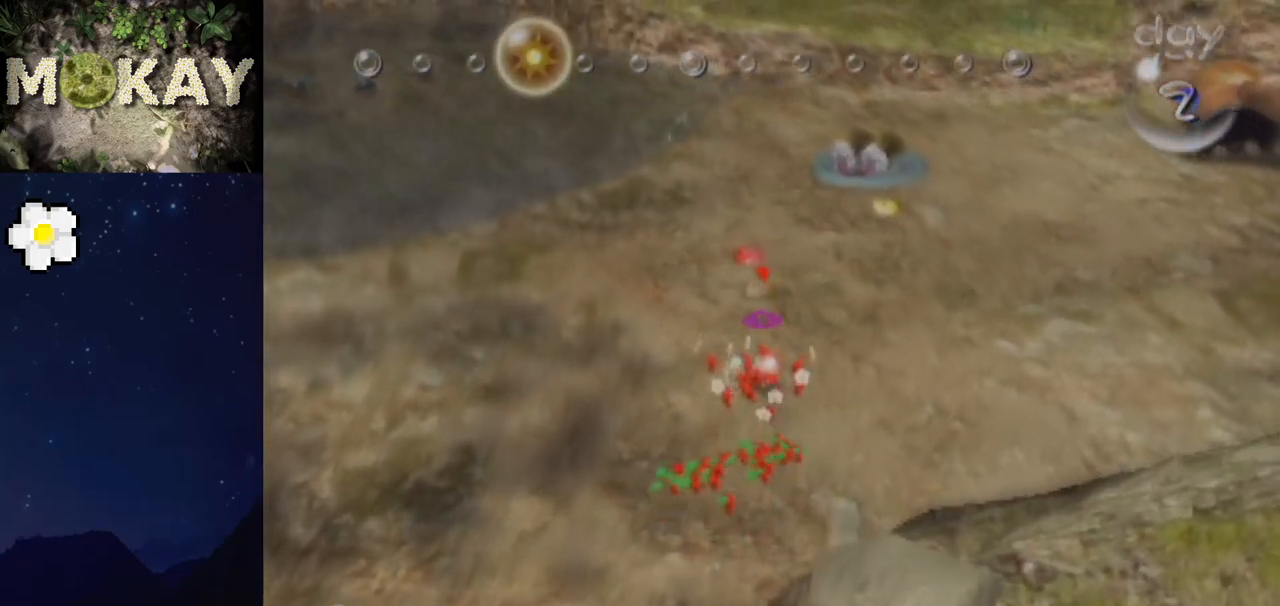
{"buttons": ["A", "L1"], "left_stick": "up", "right_stick": "up", "events": [[33, "left_stick", "up-right"], [233, "right_stick", "right"], [267, "left_stick", "up"], [333, "right_stick", "center"], [400, "A", "down"], [433, "right_stick", "up"]]}
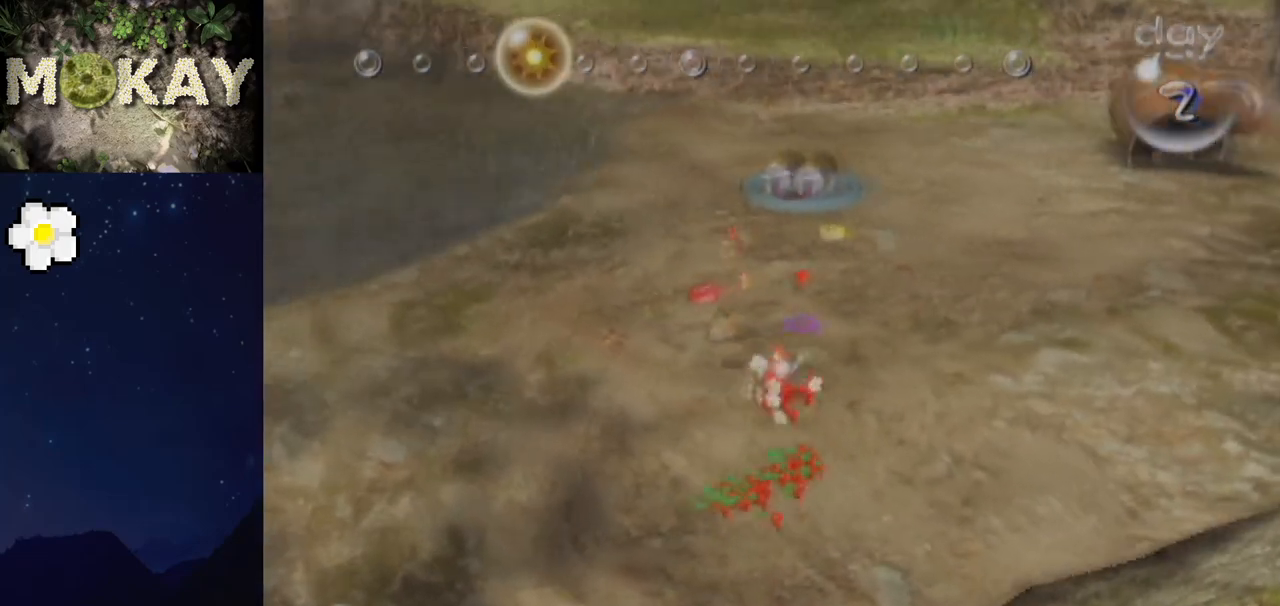
{"buttons": ["L1"], "left_stick": "right", "right_stick": "up-right", "events": [[33, "A", "up"], [67, "left_stick", "up-right"], [67, "right_stick", "up-right"], [200, "left_stick", "right"]]}
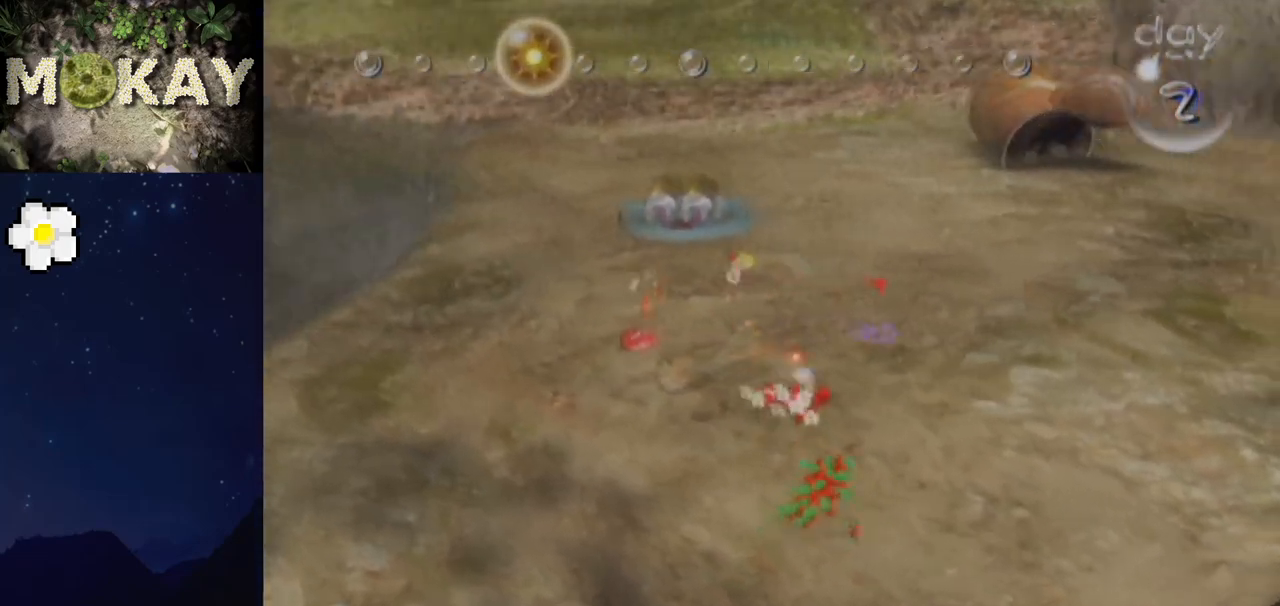
{"buttons": ["L1"], "left_stick": "up-right", "right_stick": "up-right", "events": [[133, "left_stick", "up-right"]]}
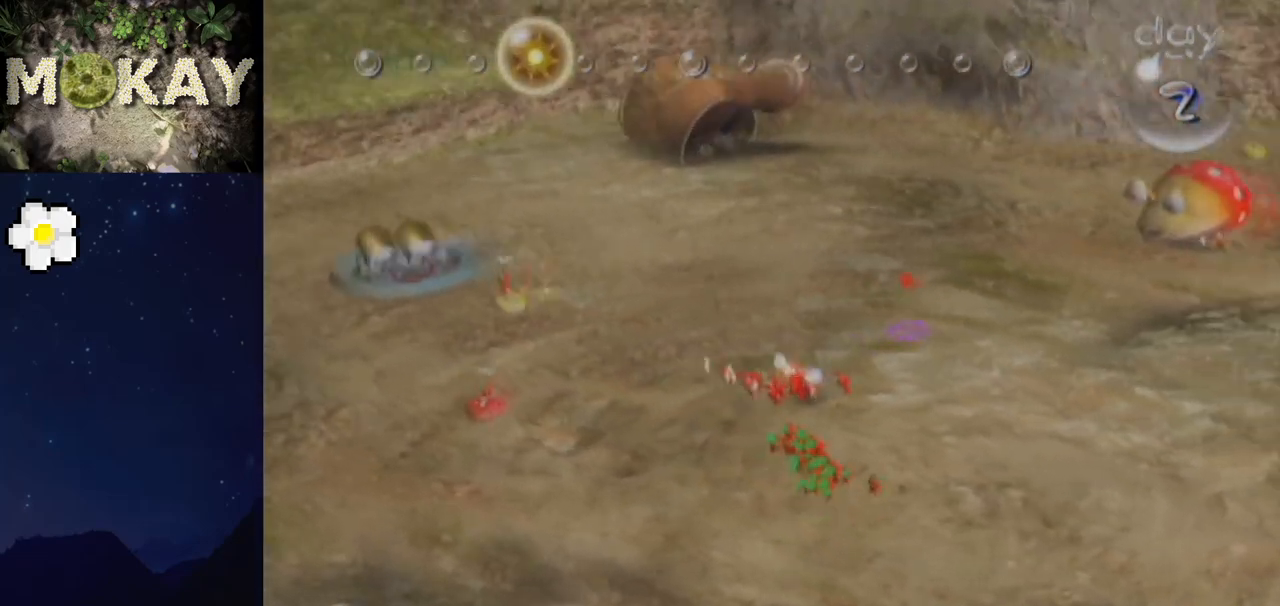
{"buttons": ["L1"], "left_stick": "up", "right_stick": "up-right", "events": [[233, "right_stick", "up"], [400, "right_stick", "up-right"], [433, "left_stick", "up"]]}
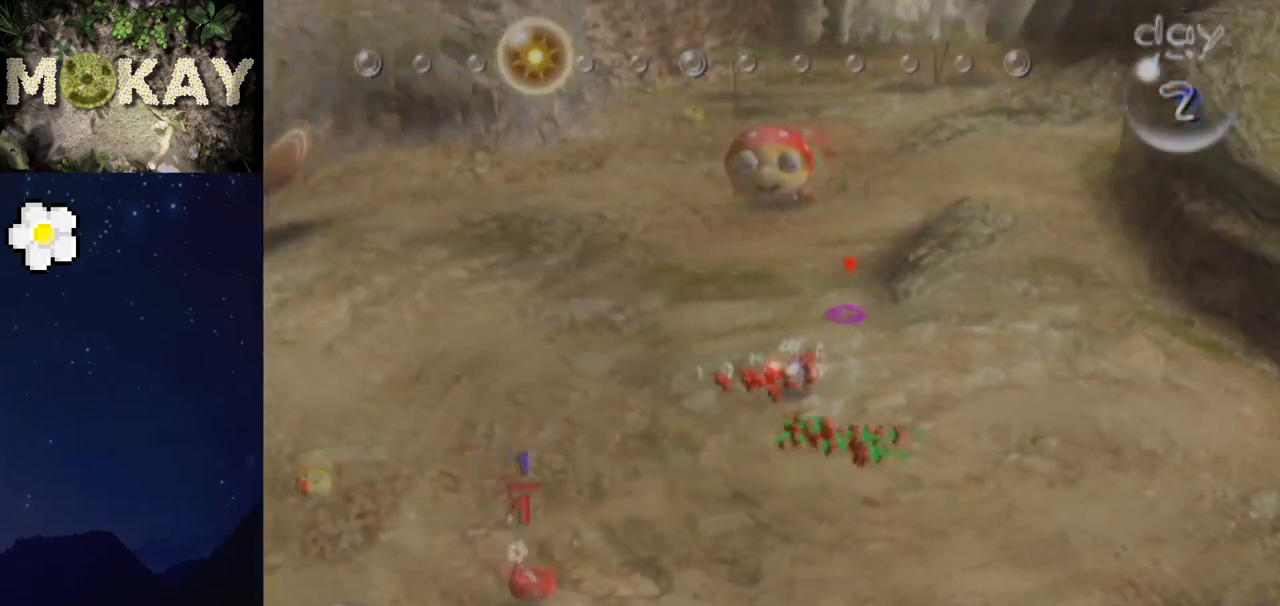
{"buttons": ["L1"], "left_stick": "up", "right_stick": "up", "events": [[167, "right_stick", "up"]]}
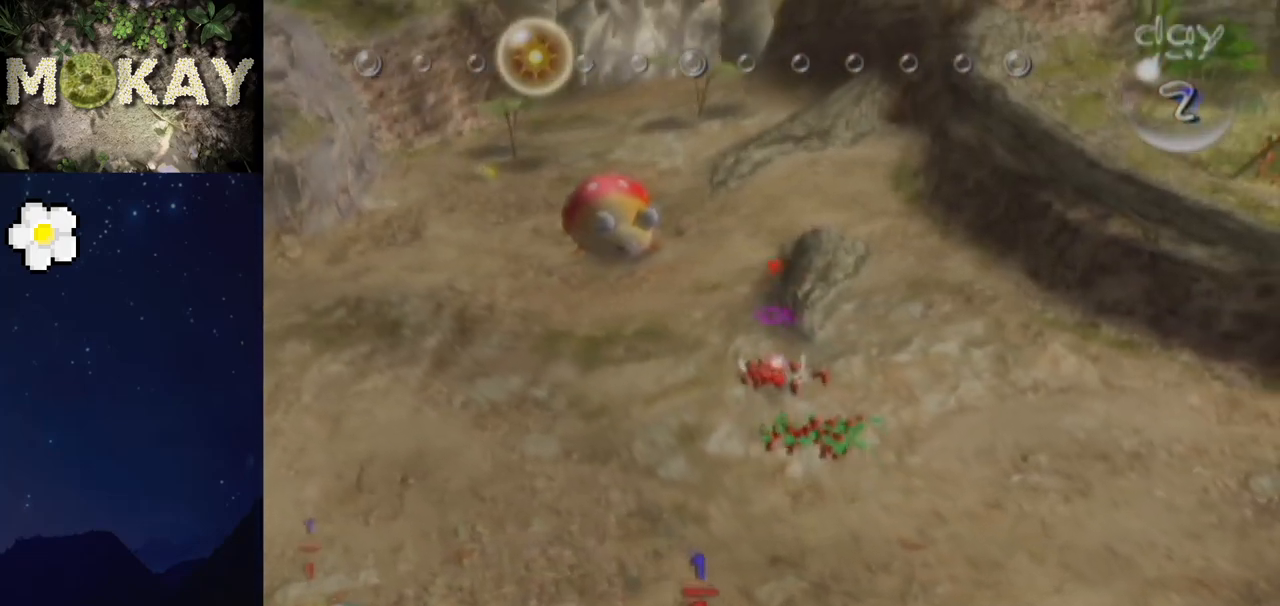
{"buttons": ["L1"], "left_stick": "up", "right_stick": "up", "events": [[33, "right_stick", "up-right"], [167, "right_stick", "up"], [367, "A", "down"], [433, "A", "up"]]}
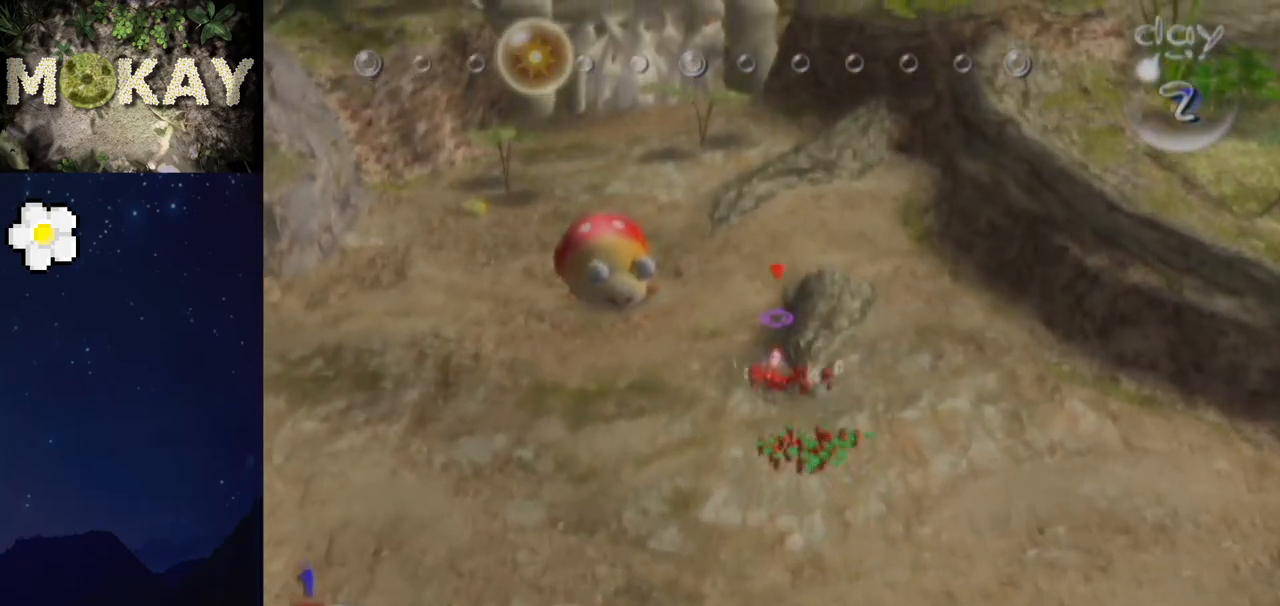
{"buttons": ["L1"], "left_stick": "up", "right_stick": "up", "events": [[33, "A", "down"], [100, "A", "up"], [167, "A", "down"], [333, "A", "up"], [400, "A", "down"], [500, "A", "up"]]}
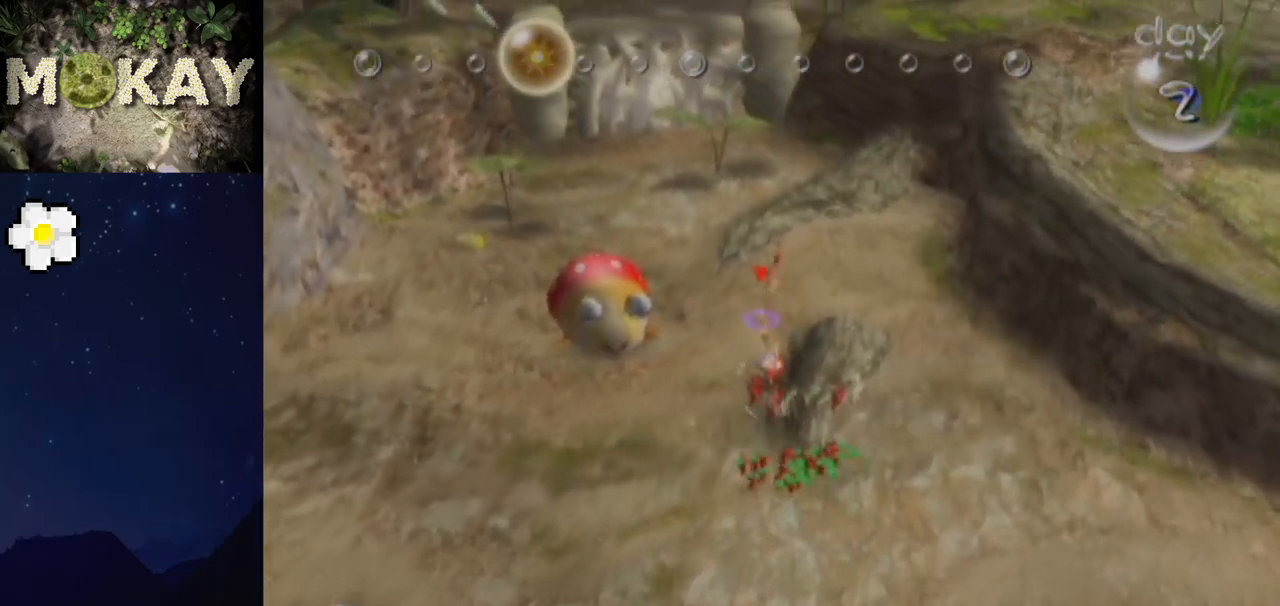
{"buttons": ["L1"], "left_stick": "up-left", "right_stick": "up", "events": [[300, "A", "down"], [400, "A", "up"], [400, "left_stick", "up-left"]]}
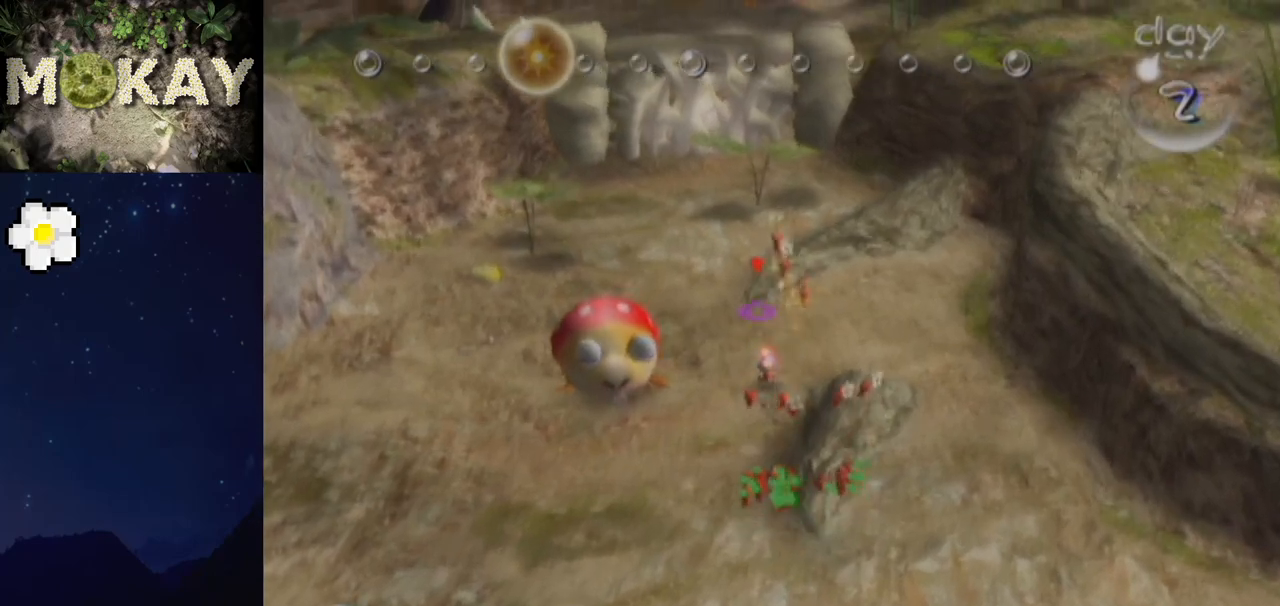
{"buttons": ["L1"], "left_stick": "up", "right_stick": "up", "events": [[33, "left_stick", "up"], [133, "left_stick", "center"], [300, "left_stick", "up"], [367, "A", "down"], [433, "A", "up"]]}
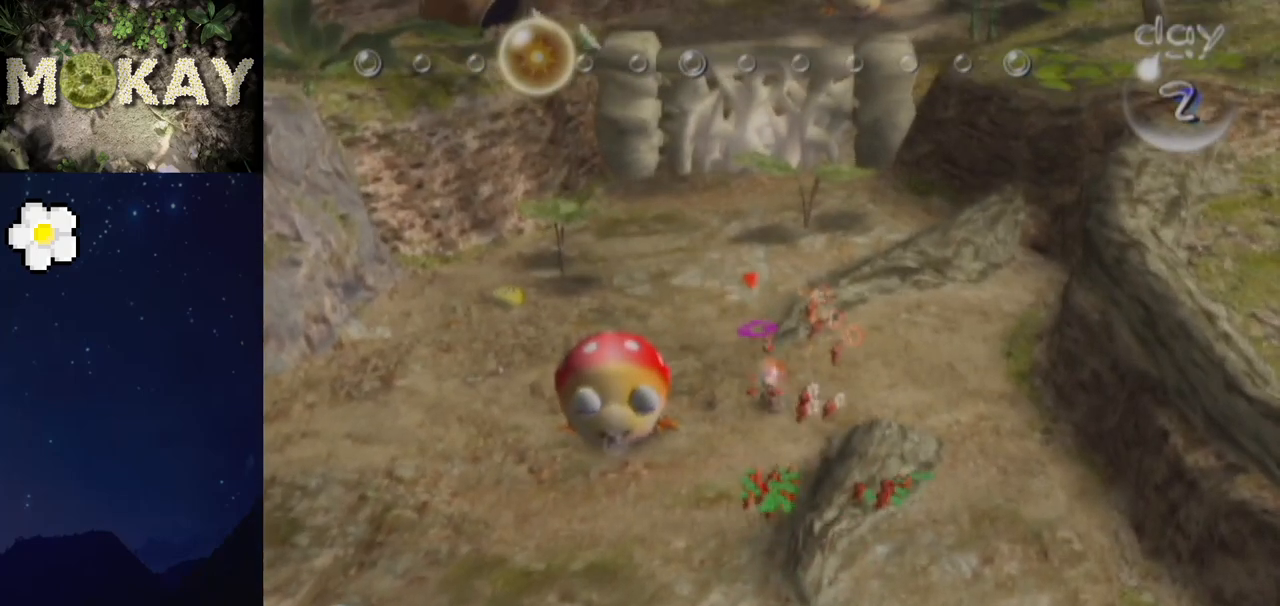
{"buttons": ["L1"], "left_stick": "up", "right_stick": "up", "events": [[133, "left_stick", "up-left"], [300, "left_stick", "up"]]}
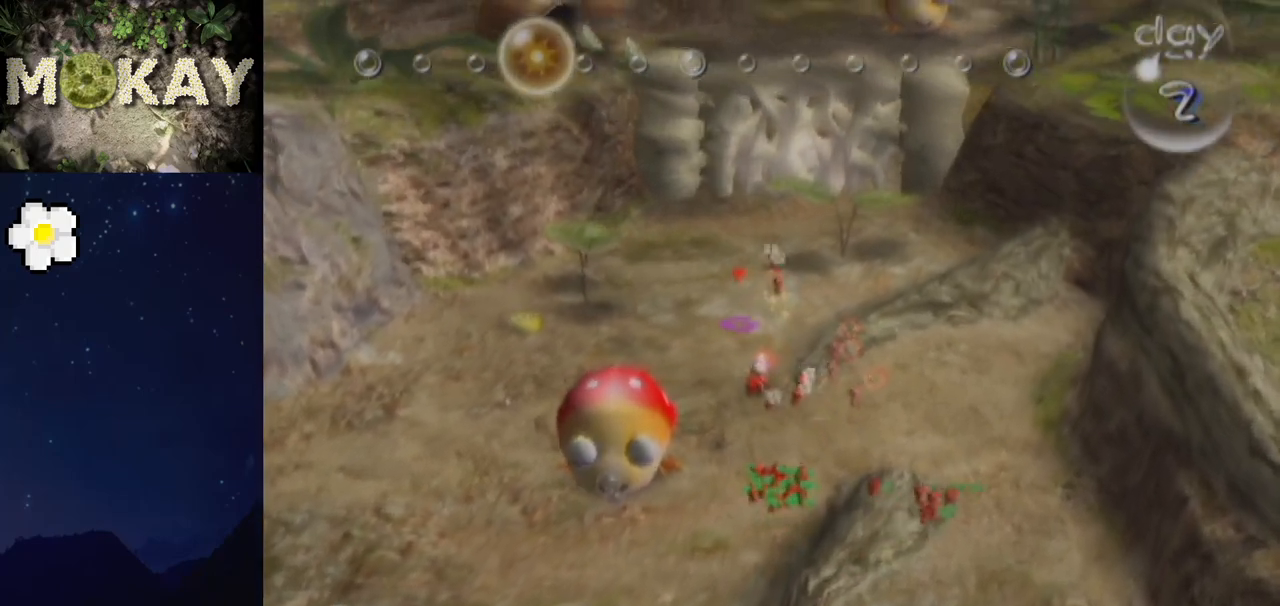
{"buttons": ["L1"], "left_stick": "up-right", "right_stick": "up", "events": [[33, "Z", "down"], [133, "Z", "up"], [467, "left_stick", "up-right"]]}
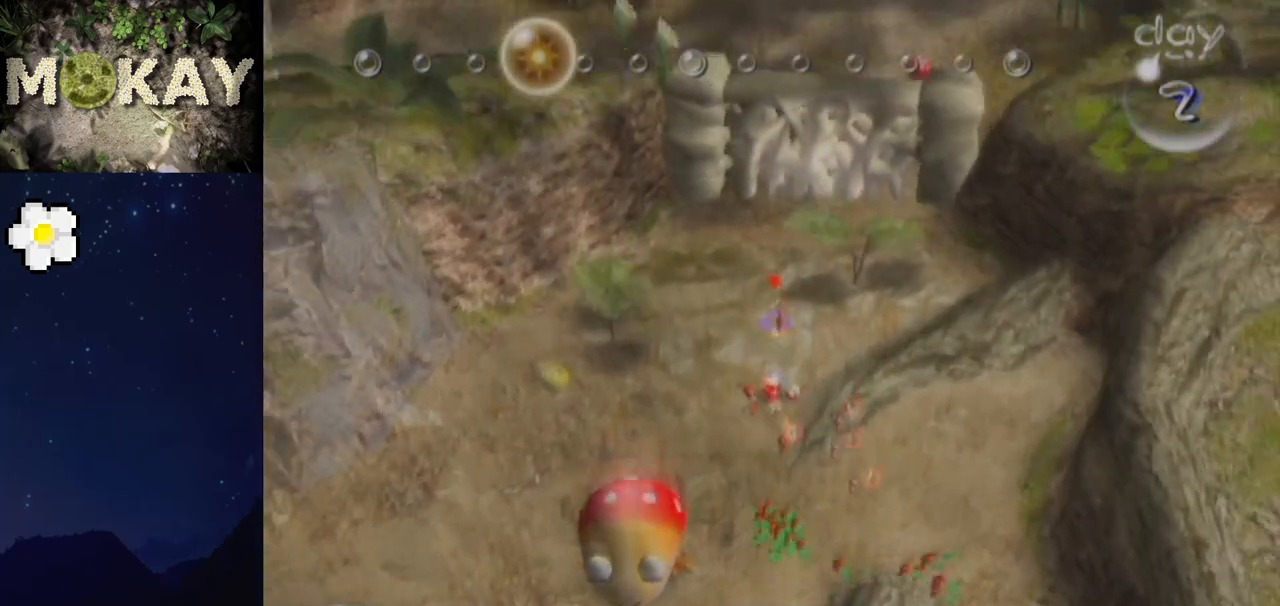
{"buttons": ["L1"], "left_stick": "up", "right_stick": "up-left", "events": [[300, "left_stick", "up"], [467, "right_stick", "up-left"]]}
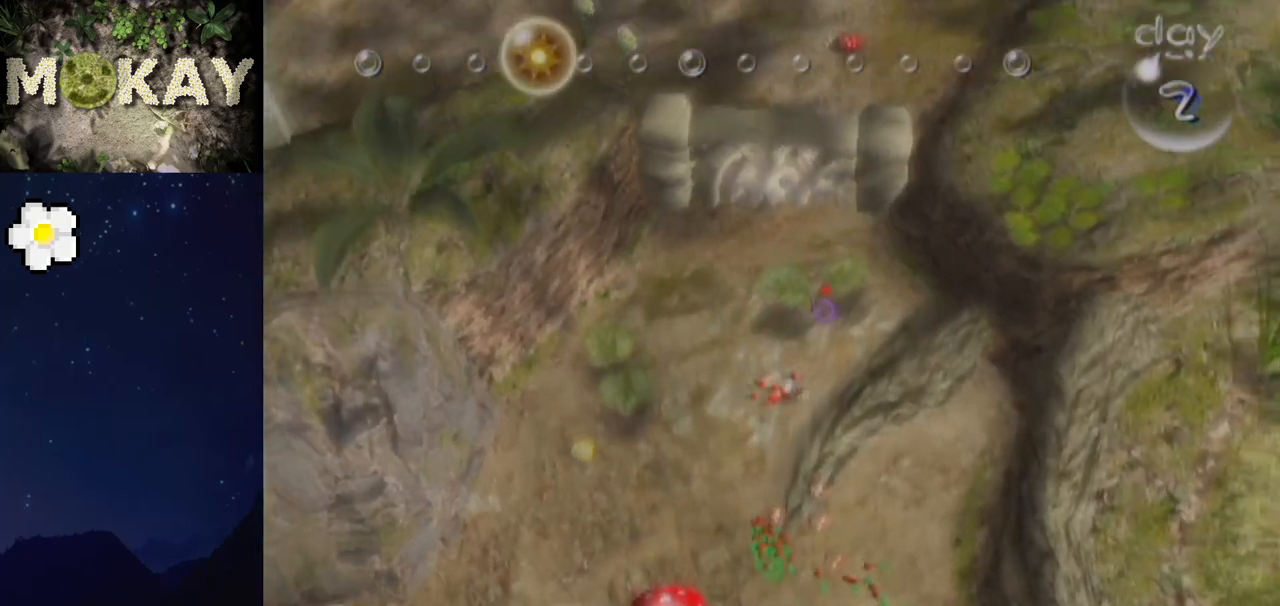
{"buttons": [], "left_stick": "center", "right_stick": "up-left", "events": [[100, "left_stick", "up-left"], [233, "L1", "up"], [400, "left_stick", "up"], [500, "left_stick", "center"]]}
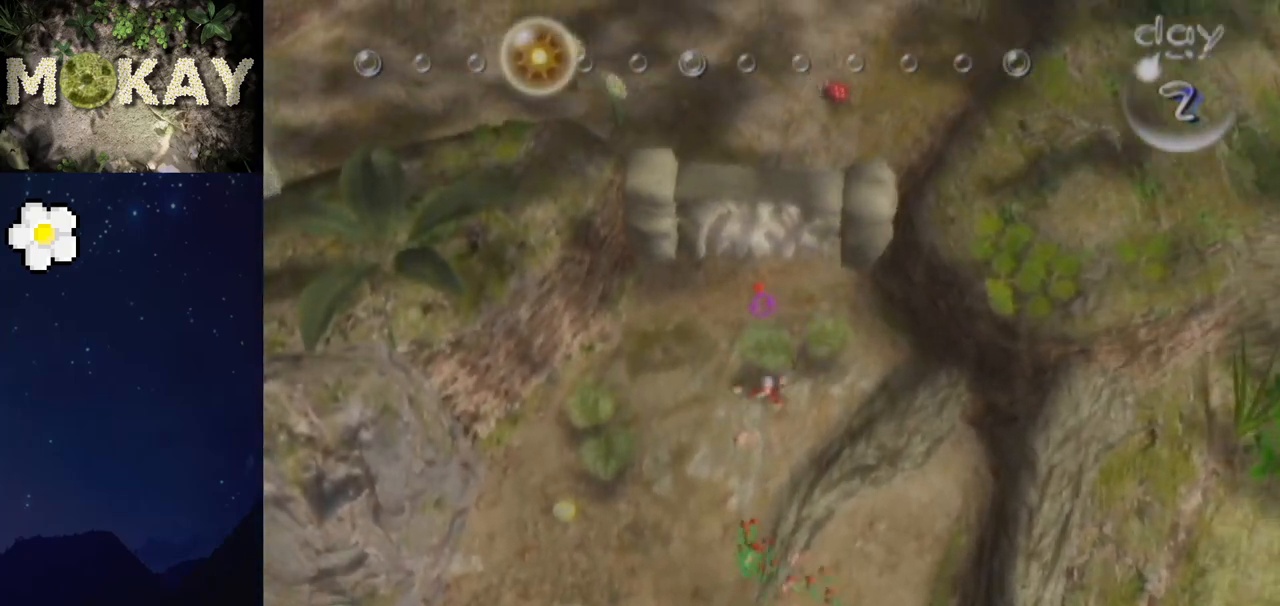
{"buttons": [], "left_stick": "center", "right_stick": "up", "events": [[100, "right_stick", "up"]]}
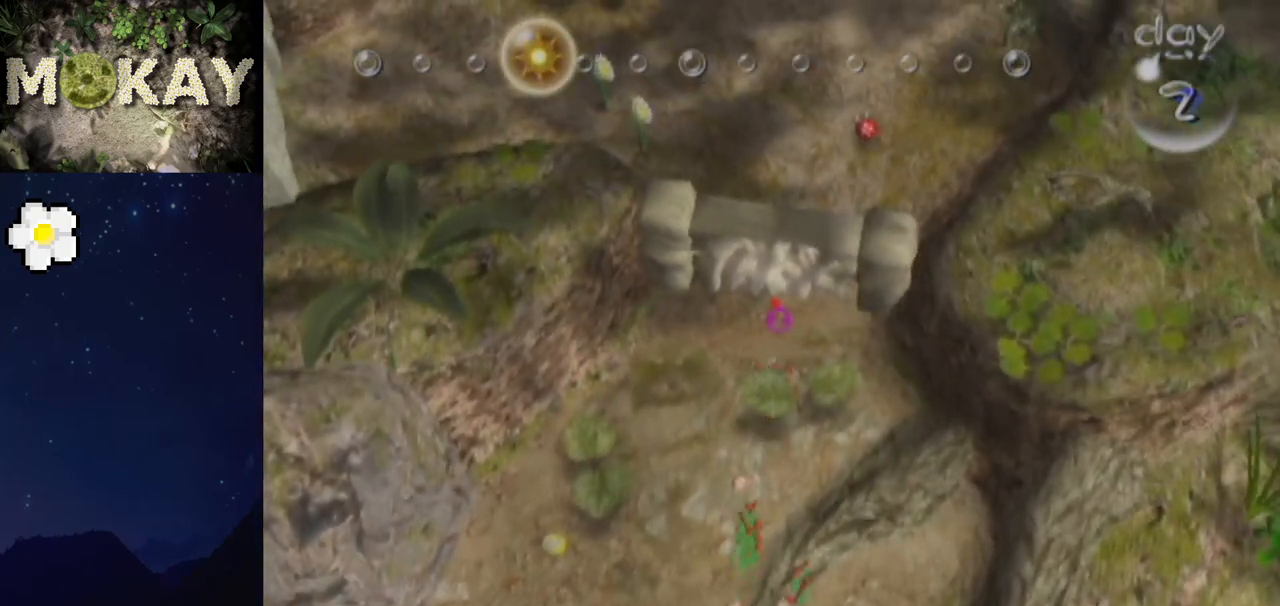
{"buttons": [], "left_stick": "up", "right_stick": "up", "events": [[367, "left_stick", "up"]]}
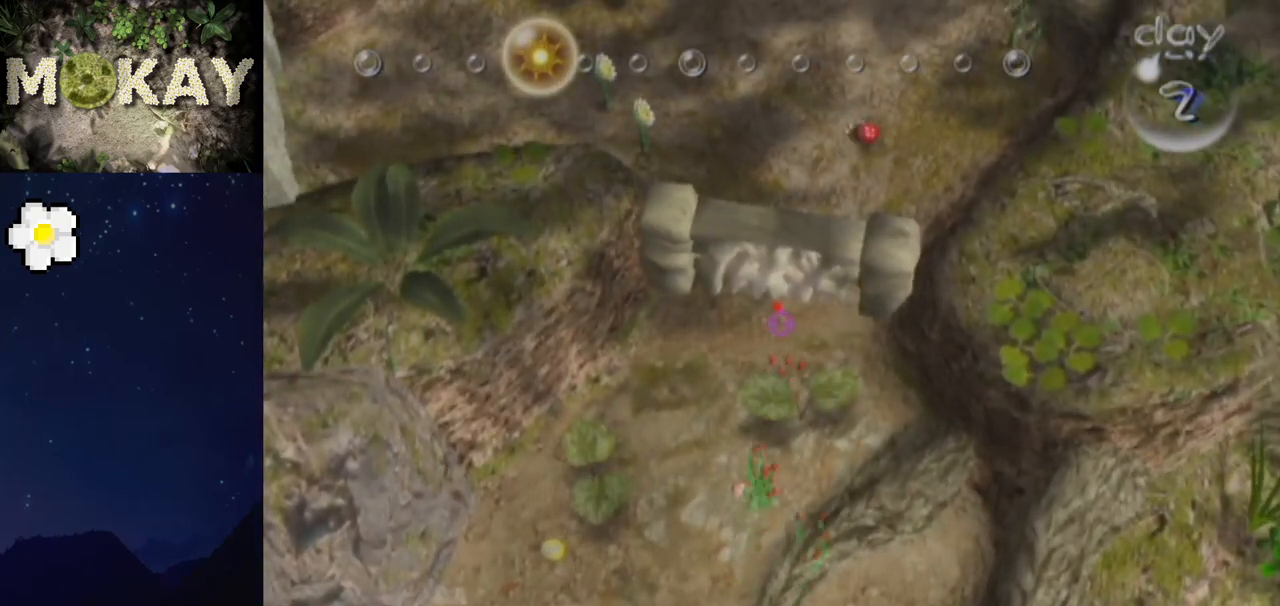
{"buttons": [], "left_stick": "up", "right_stick": "up", "events": [[267, "left_stick", "up-left"], [433, "left_stick", "up"]]}
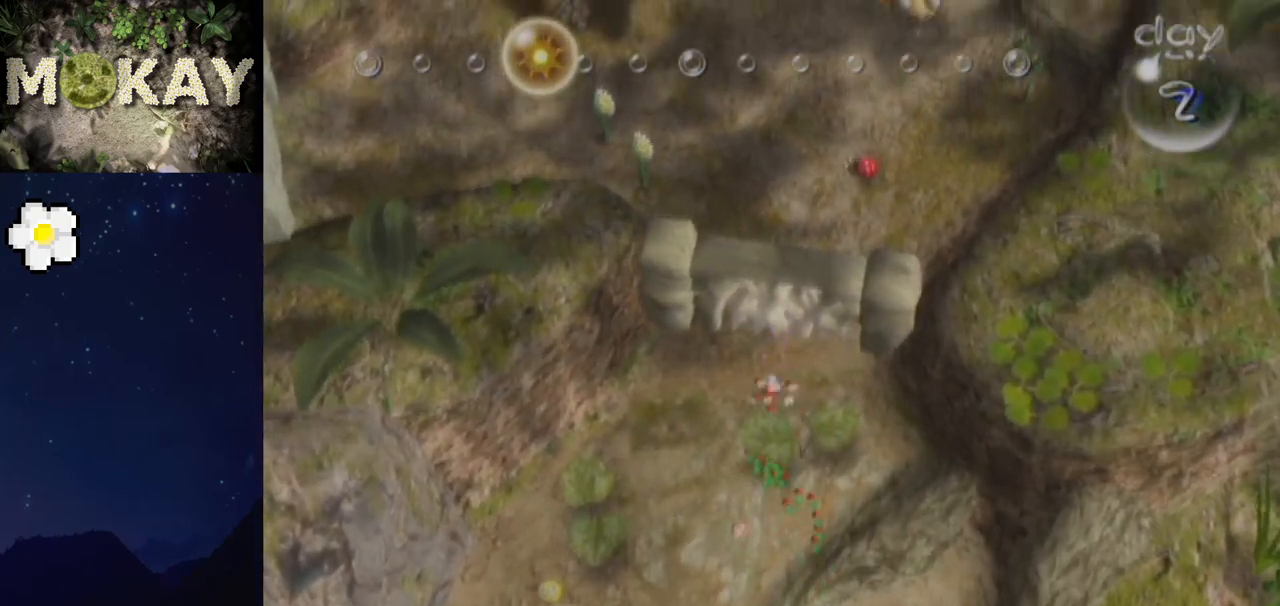
{"buttons": [], "left_stick": "down", "right_stick": "up", "events": [[133, "left_stick", "center"], [467, "left_stick", "down"]]}